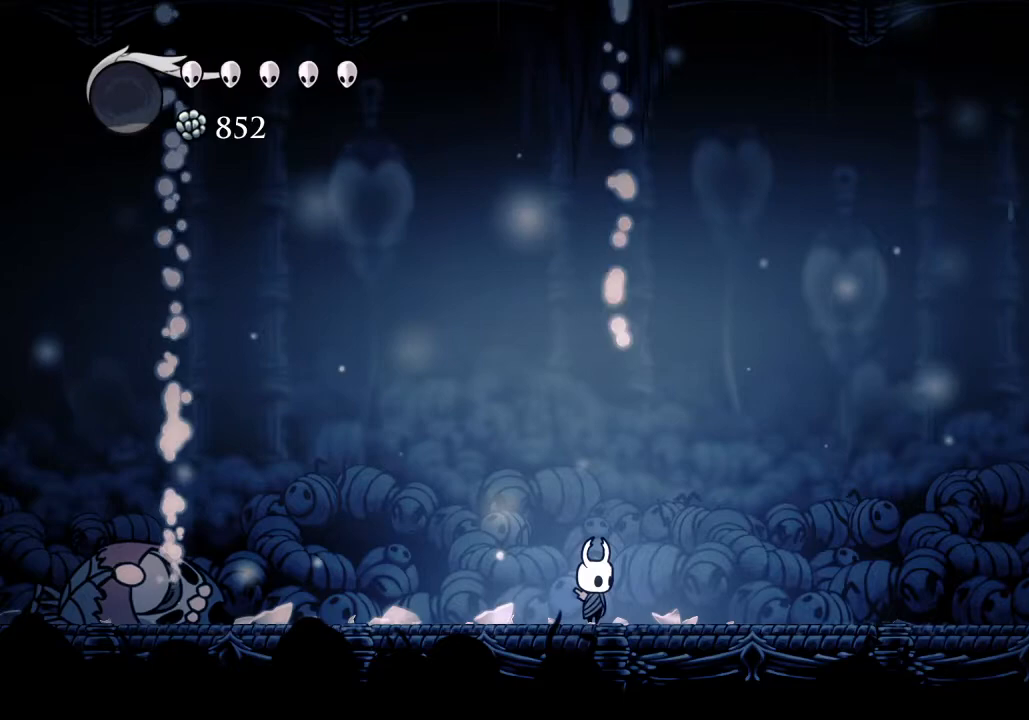
Gameplay with keyboard; each line is a JSON object with the keys held at the frame after it. "events" lists presses ("down") and releases ("up") of "a", "cast", "d", "dash", "dnail", "focus", "inv", "jump", "nail", "s", "sdsh" and "w" between this image and that frame as [ms after this image, input, new state], when the widget could be followed in between. No other keys are recorded. Mouse input is not recorded. Key names are as the overlay labels them; some are game actions (e.g. jump) rather than physical keys.
{"keys": [], "events": [[133, "d", "down"], [233, "d", "up"]]}
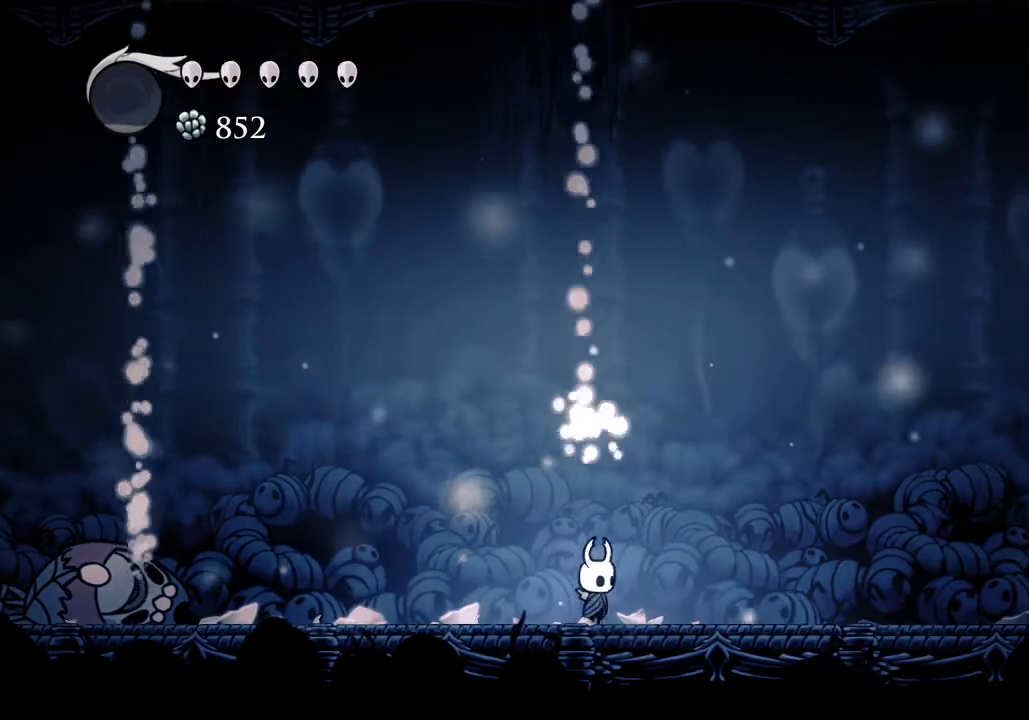
{"keys": ["jump"], "events": [[100, "jump", "down"]]}
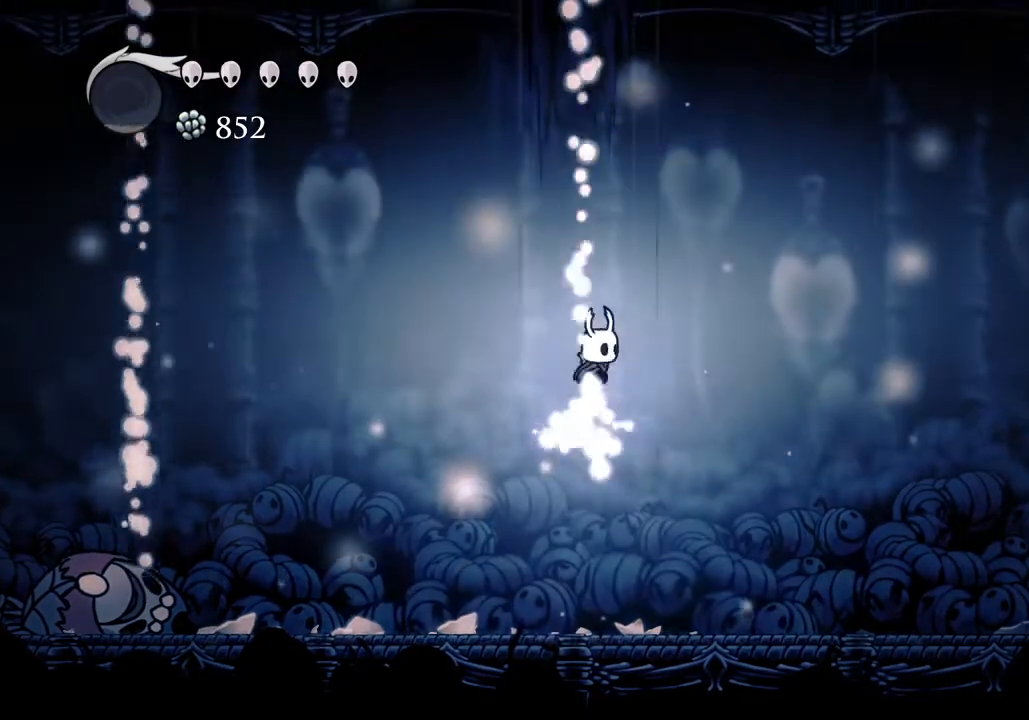
{"keys": [], "events": [[67, "jump", "up"]]}
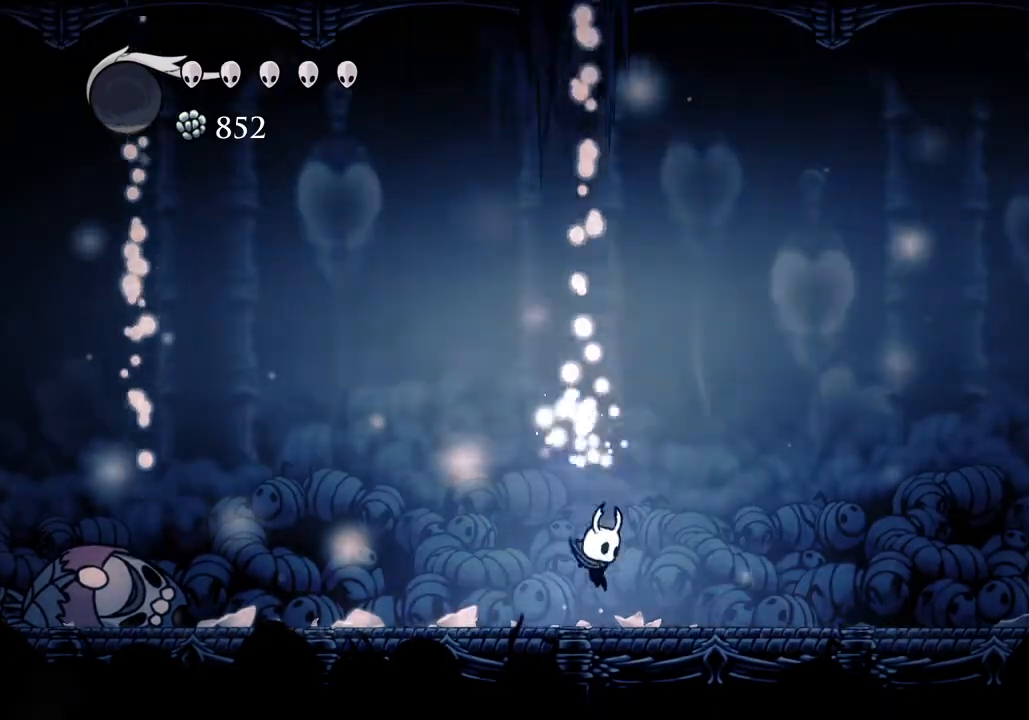
{"keys": ["jump"], "events": [[133, "jump", "down"], [233, "jump", "up"], [467, "jump", "down"]]}
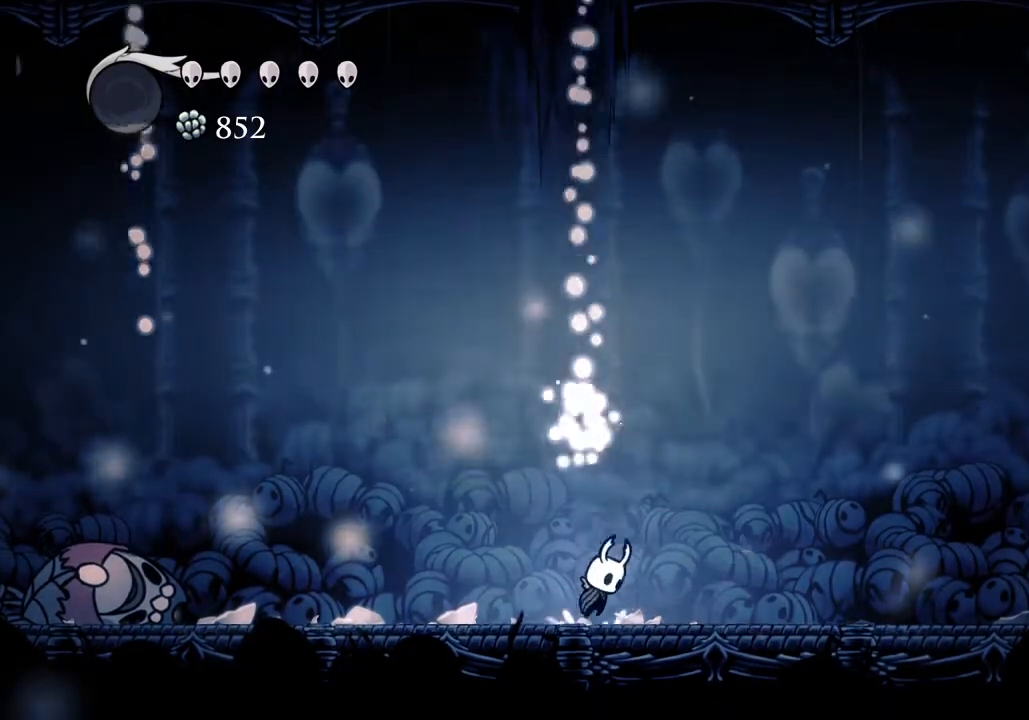
{"keys": [], "events": [[67, "jump", "up"], [300, "jump", "down"], [400, "jump", "up"]]}
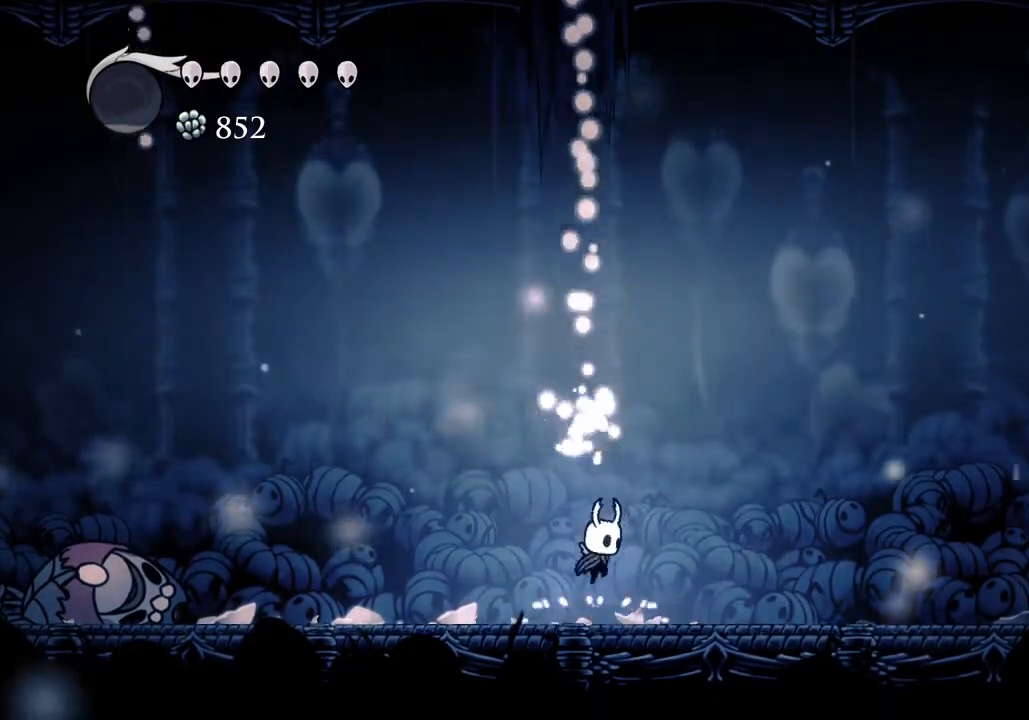
{"keys": [], "events": [[133, "jump", "down"], [233, "jump", "up"]]}
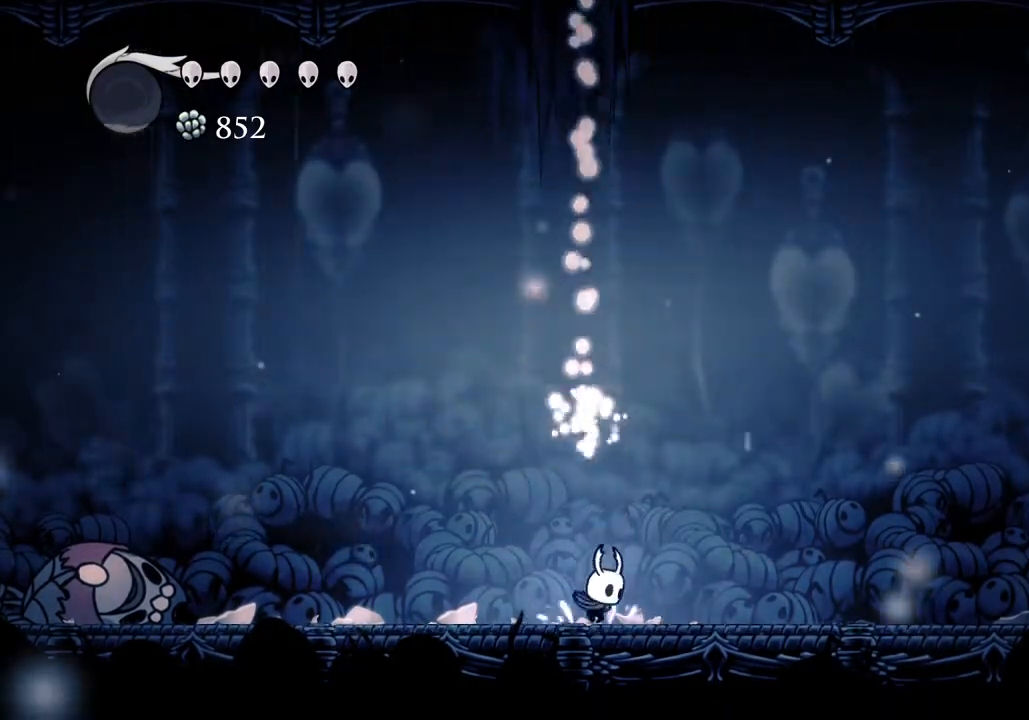
{"keys": ["jump"], "events": [[467, "jump", "down"]]}
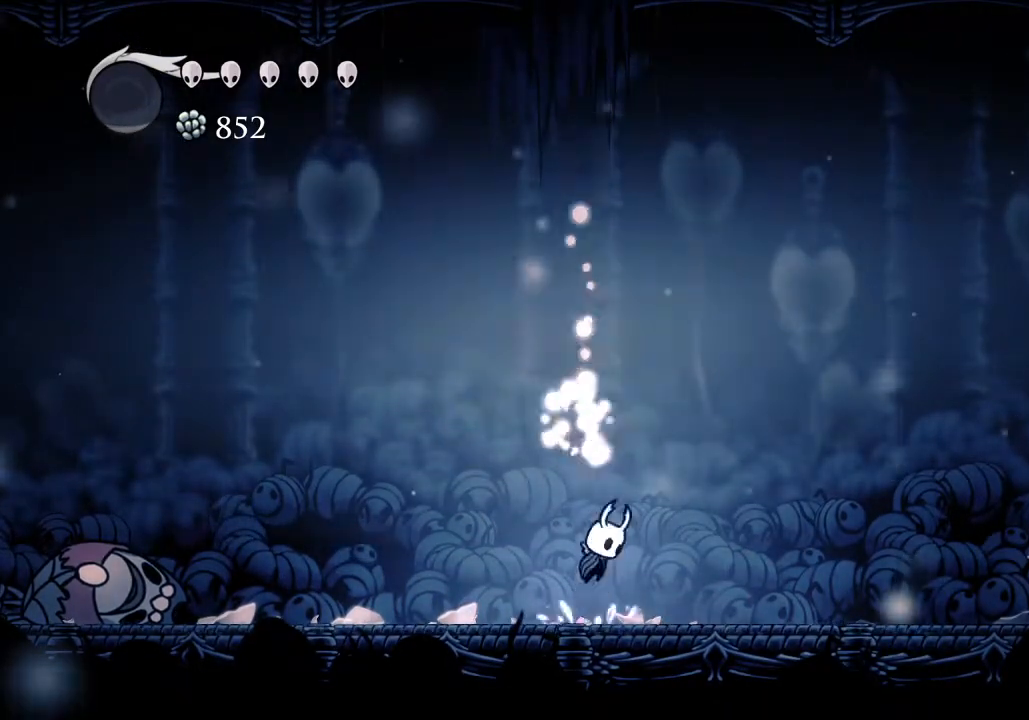
{"keys": [], "events": [[300, "jump", "up"]]}